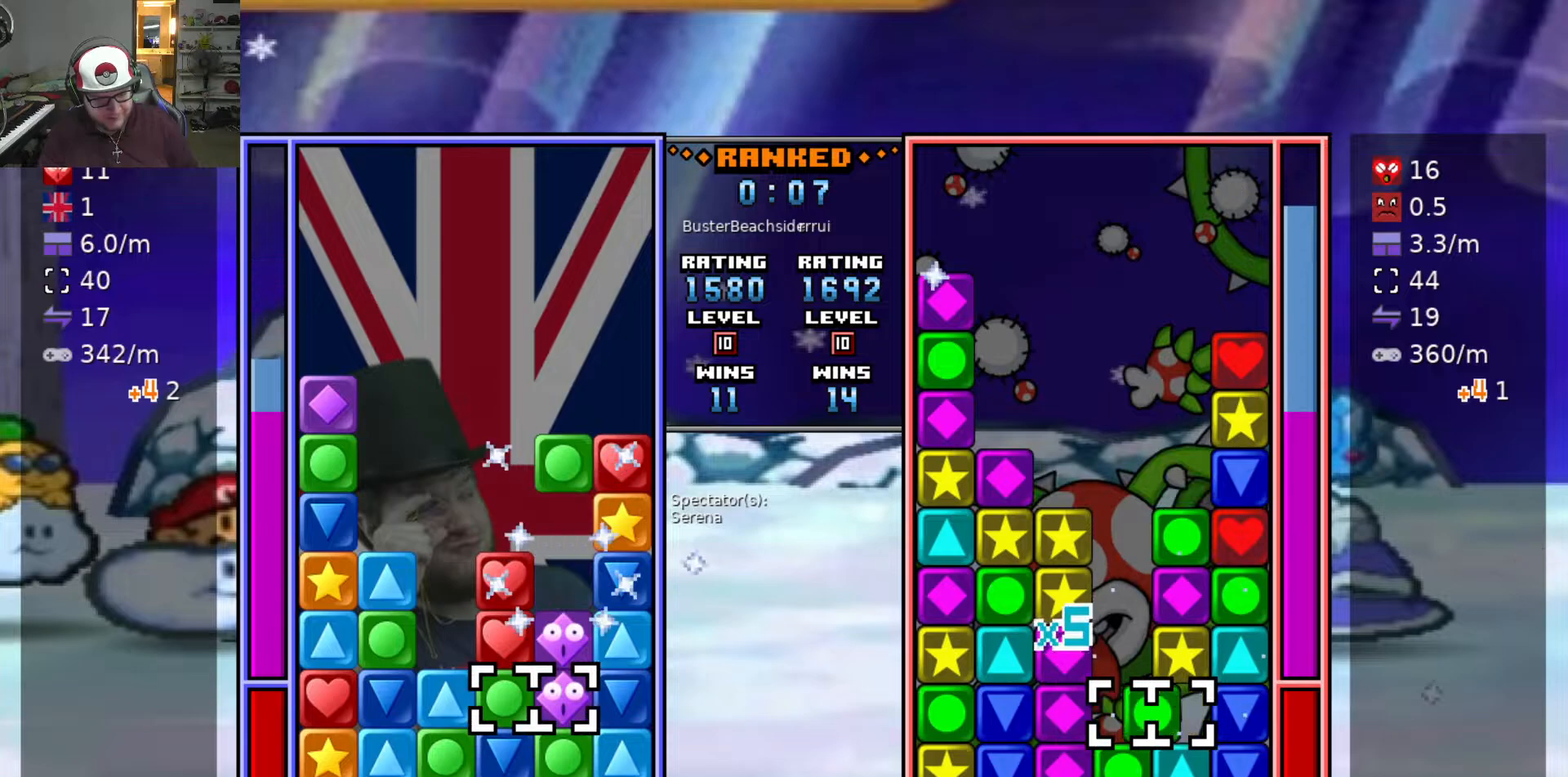
Gameplay with keyboard; each line is a JSON object with the keys held at the frame after it. "events" lists presses ("down") and releases ("up") of "a", "d", "raise1", "raise2", "s", "swap", "swap2", "taunt1", "taunt2" and "w" between this image and that frame as [ms after this image, input, new state], when the widget could be followed in between. No other keys are recorded. Mouse input is not recorded. Key names are as the overlay labels them; some are game actions (e.g. jump) rather than physical keys.
{"keys": [], "events": [[200, "swap2", "down"], [300, "swap2", "up"], [350, "d", "down"], [350, "swap2", "down"], [383, "w", "down"], [433, "d", "up"], [433, "swap2", "up"], [483, "w", "up"]]}
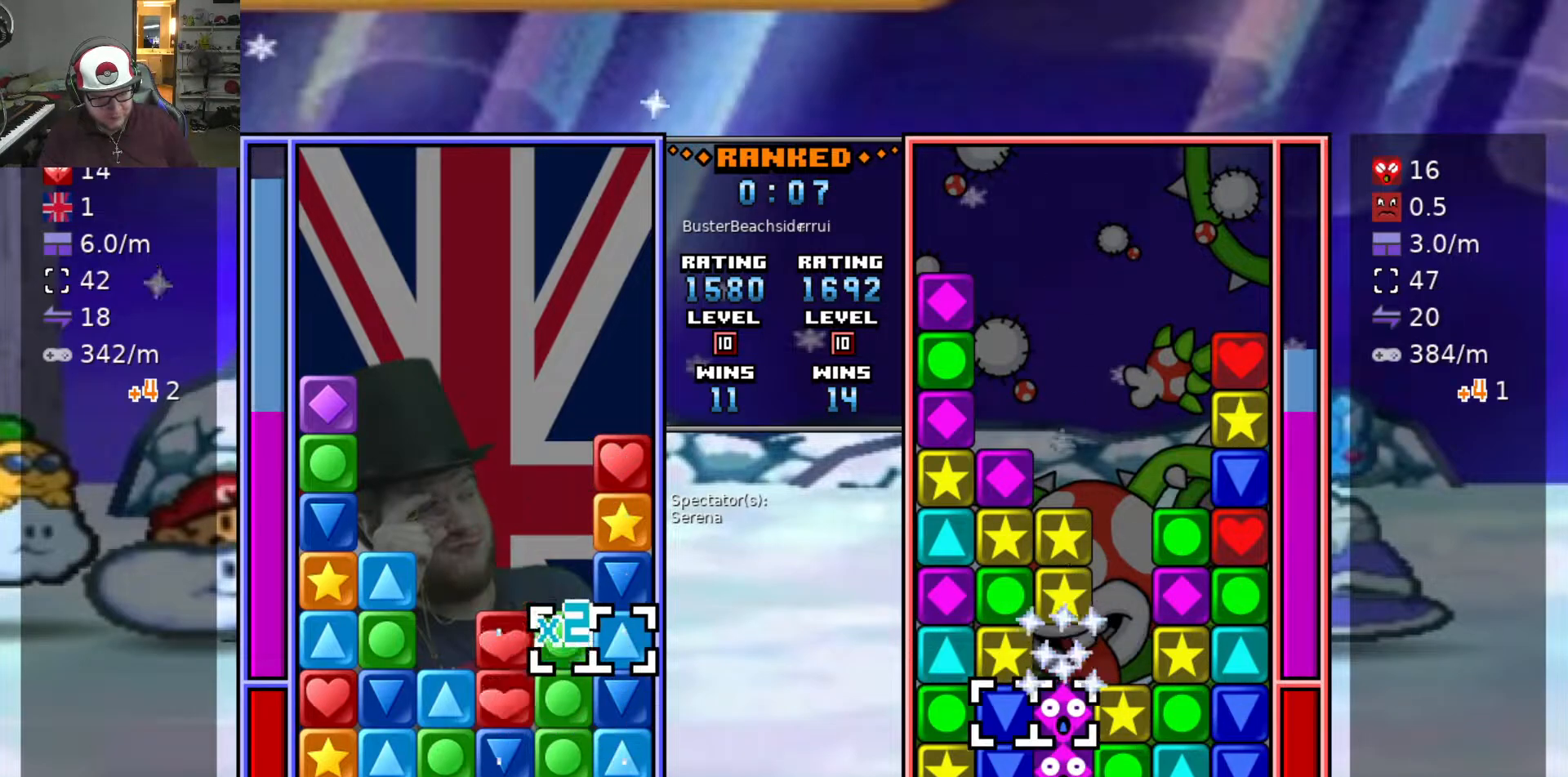
{"keys": ["swap2"], "events": [[33, "w", "down"], [133, "w", "up"], [183, "w", "down"], [267, "swap2", "down"], [317, "w", "up"], [367, "swap2", "up"], [467, "swap2", "down"]]}
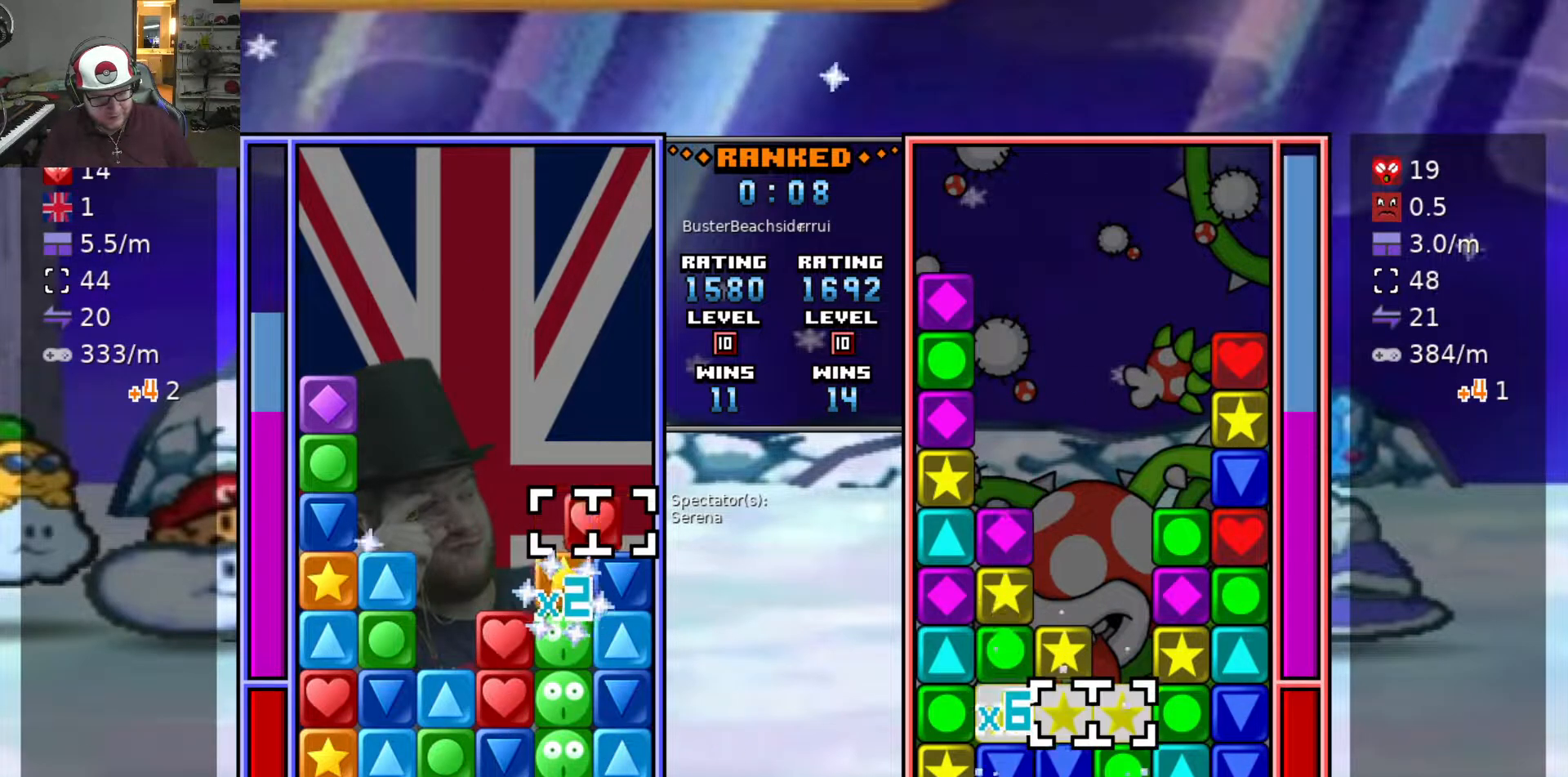
{"keys": ["w"], "events": [[67, "s", "down"], [67, "swap2", "up"], [333, "s", "up"], [383, "a", "down"], [433, "w", "down"], [467, "a", "up"]]}
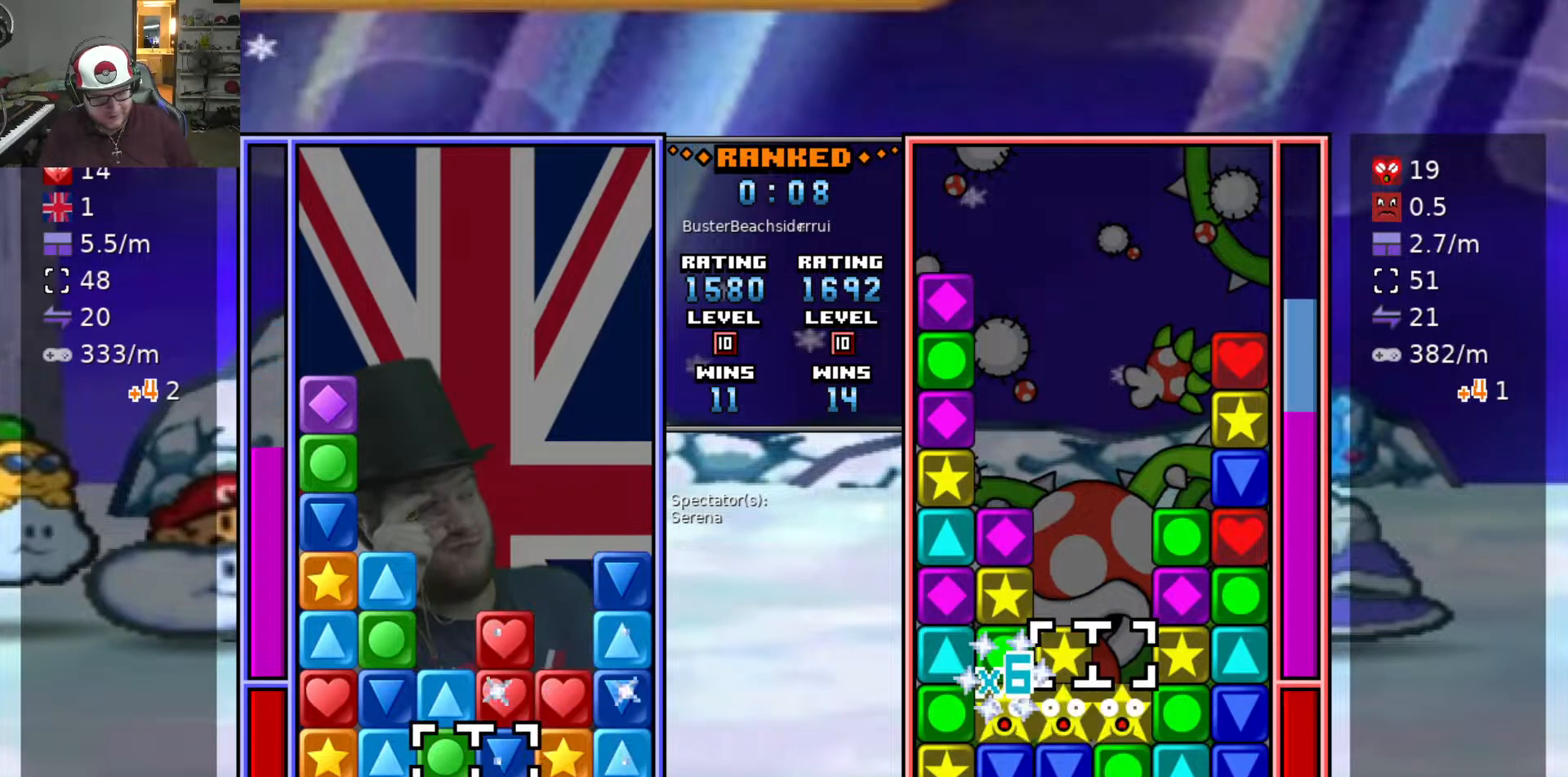
{"keys": ["a"], "events": [[67, "w", "up"], [300, "a", "down"]]}
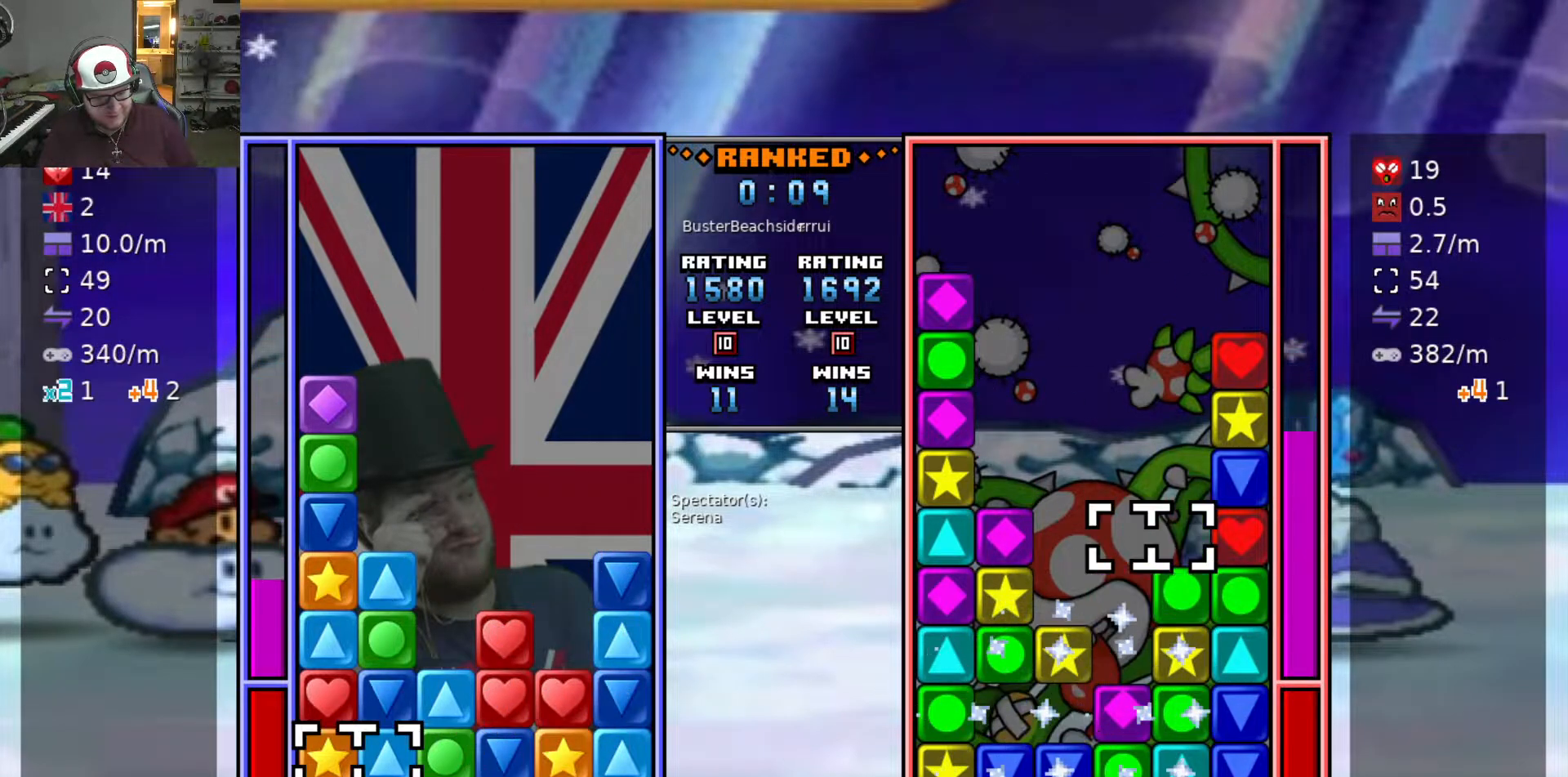
{"keys": ["swap2", "w"], "events": [[33, "a", "up"], [33, "w", "down"], [133, "swap2", "down"], [133, "w", "up"], [183, "d", "down"], [183, "swap2", "up"], [233, "swap2", "down"], [283, "d", "up"], [333, "swap2", "up"], [333, "w", "down"], [417, "w", "up"], [467, "w", "down"], [500, "swap2", "down"]]}
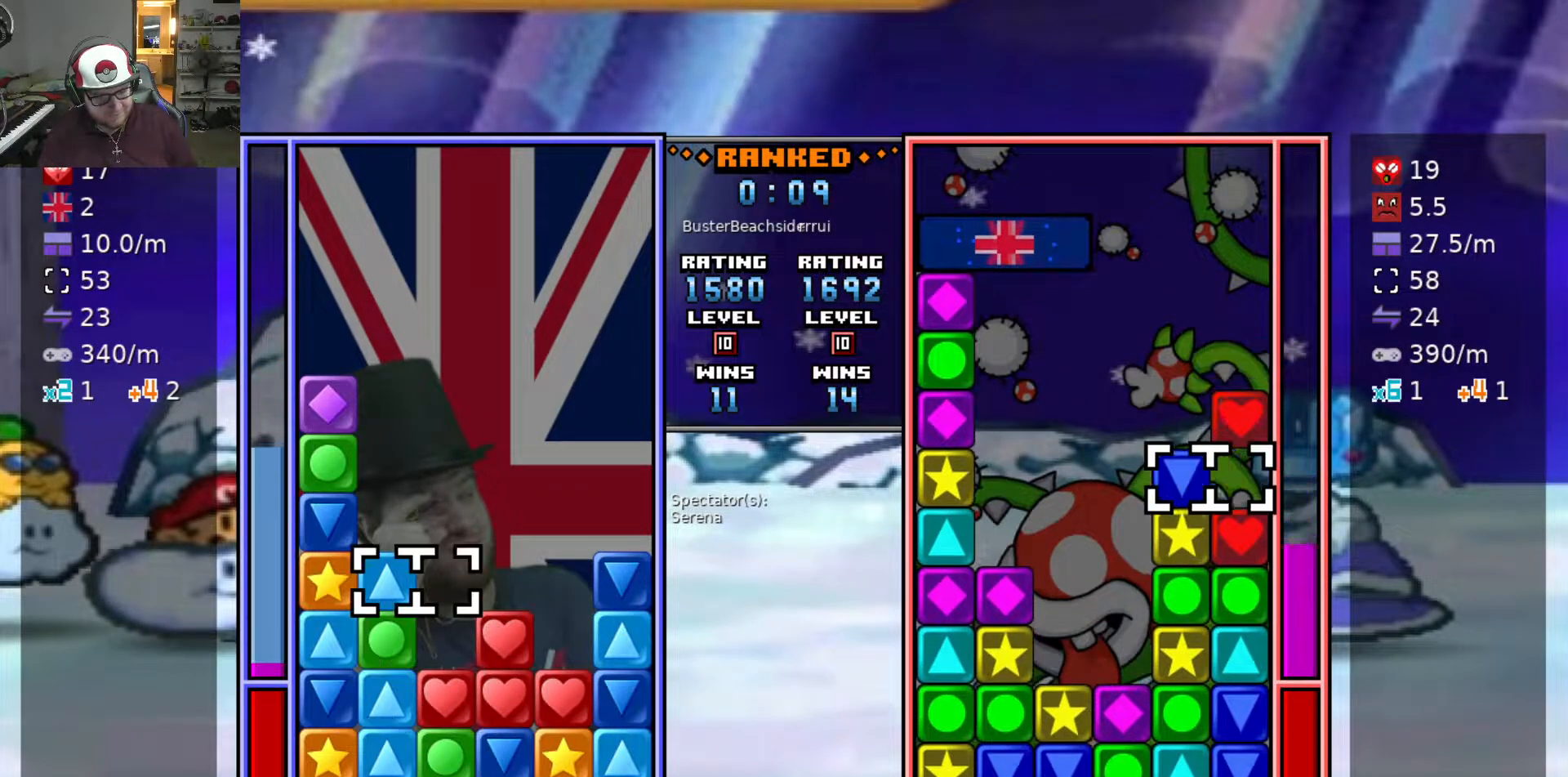
{"keys": [], "events": [[50, "w", "up"], [100, "swap2", "up"], [150, "s", "down"], [250, "s", "up"], [333, "a", "down"], [433, "a", "up"]]}
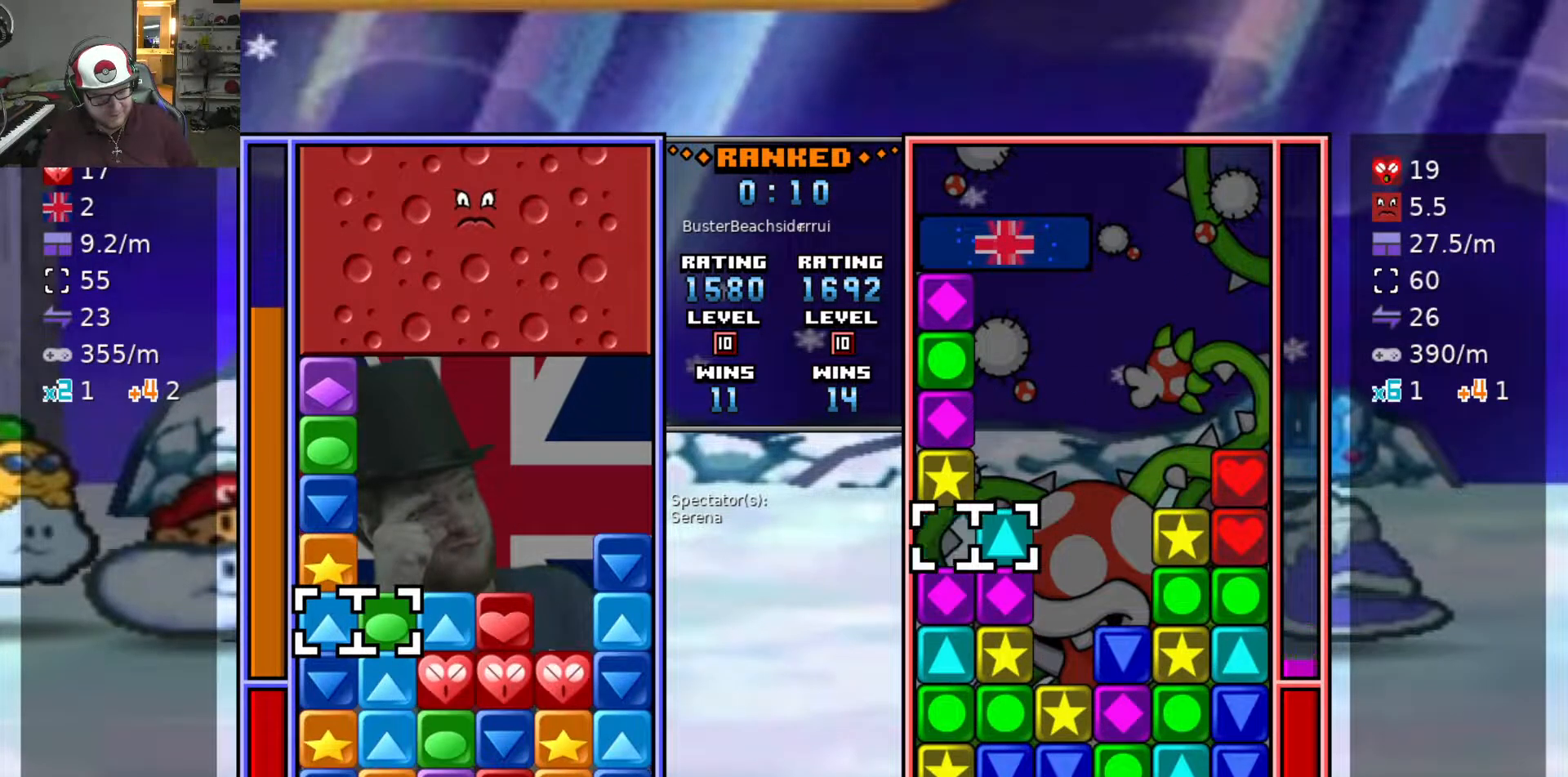
{"keys": [], "events": [[167, "w", "down"], [250, "swap2", "down"], [250, "w", "up"], [350, "swap2", "up"]]}
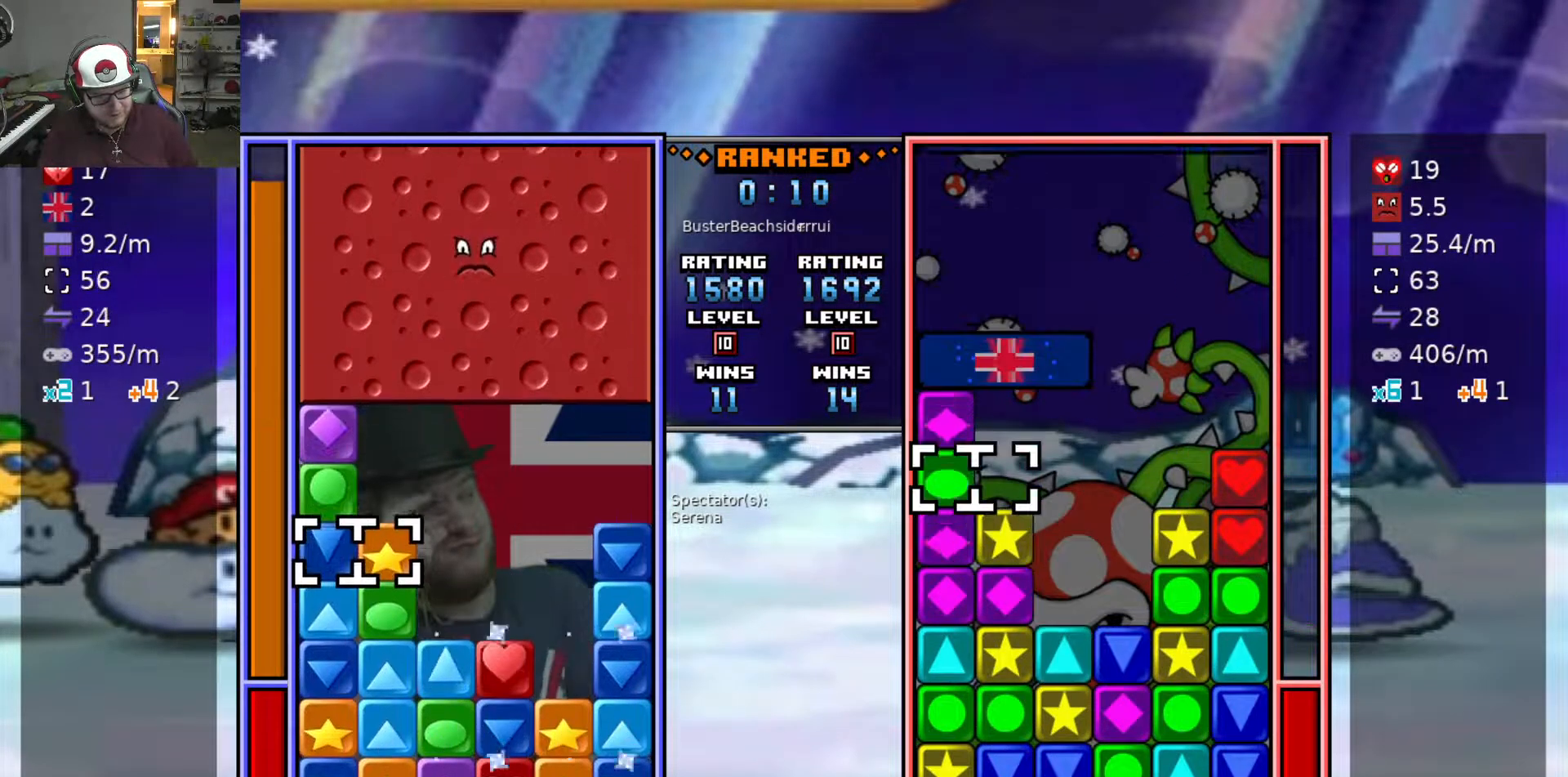
{"keys": ["a"], "events": [[50, "d", "down"], [133, "swap2", "down"], [183, "a", "down"], [183, "d", "up"], [183, "swap2", "up"], [267, "swap2", "down"], [317, "a", "up"], [367, "d", "down"], [367, "swap2", "up"], [417, "d", "up"], [417, "swap2", "down"], [467, "a", "down"], [500, "swap2", "up"]]}
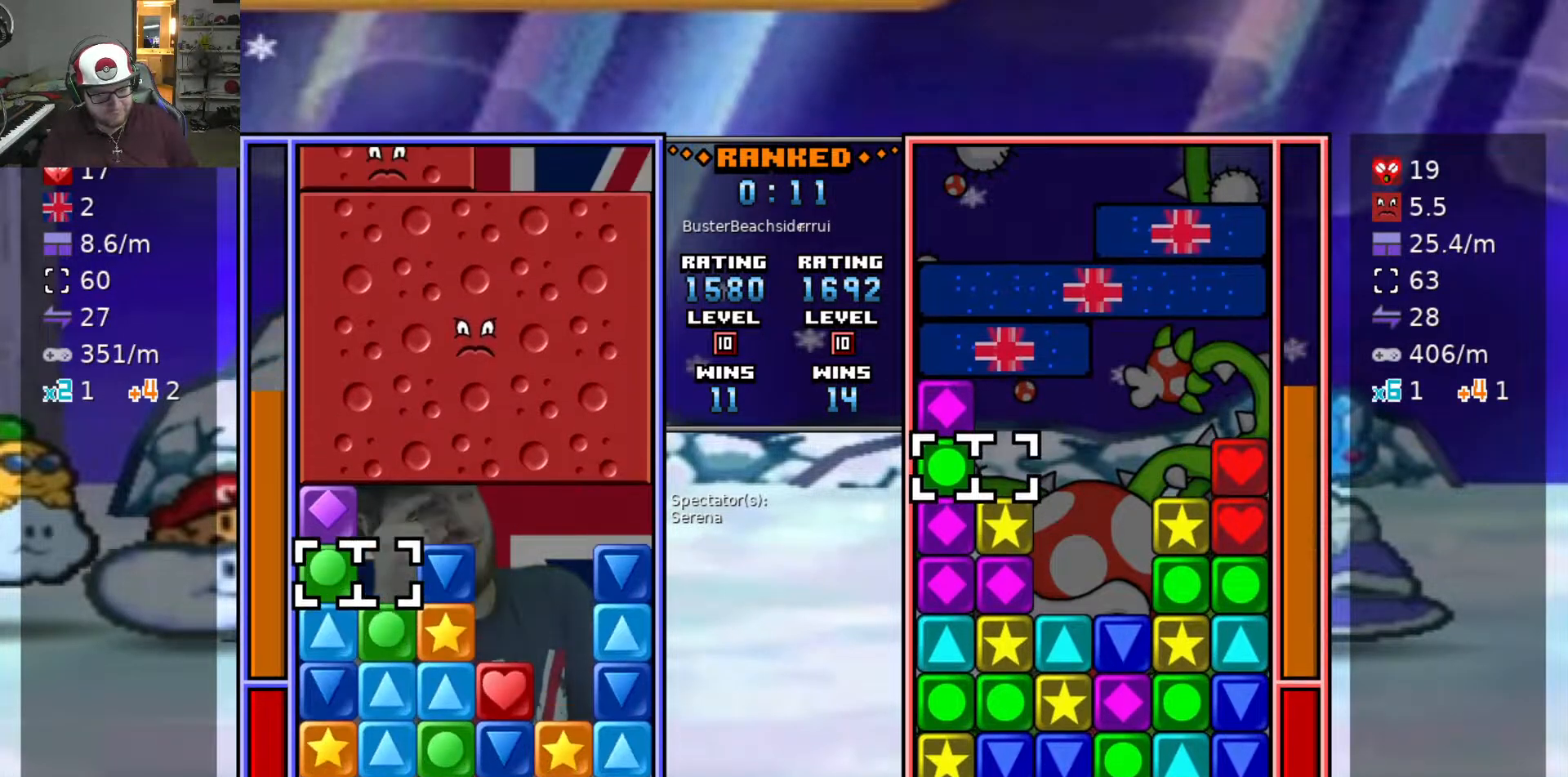
{"keys": ["swap2"], "events": [[50, "s", "down"], [100, "a", "up"], [150, "s", "up"], [200, "swap2", "down"], [300, "swap2", "up"], [300, "w", "down"], [333, "w", "up"], [433, "swap2", "down"]]}
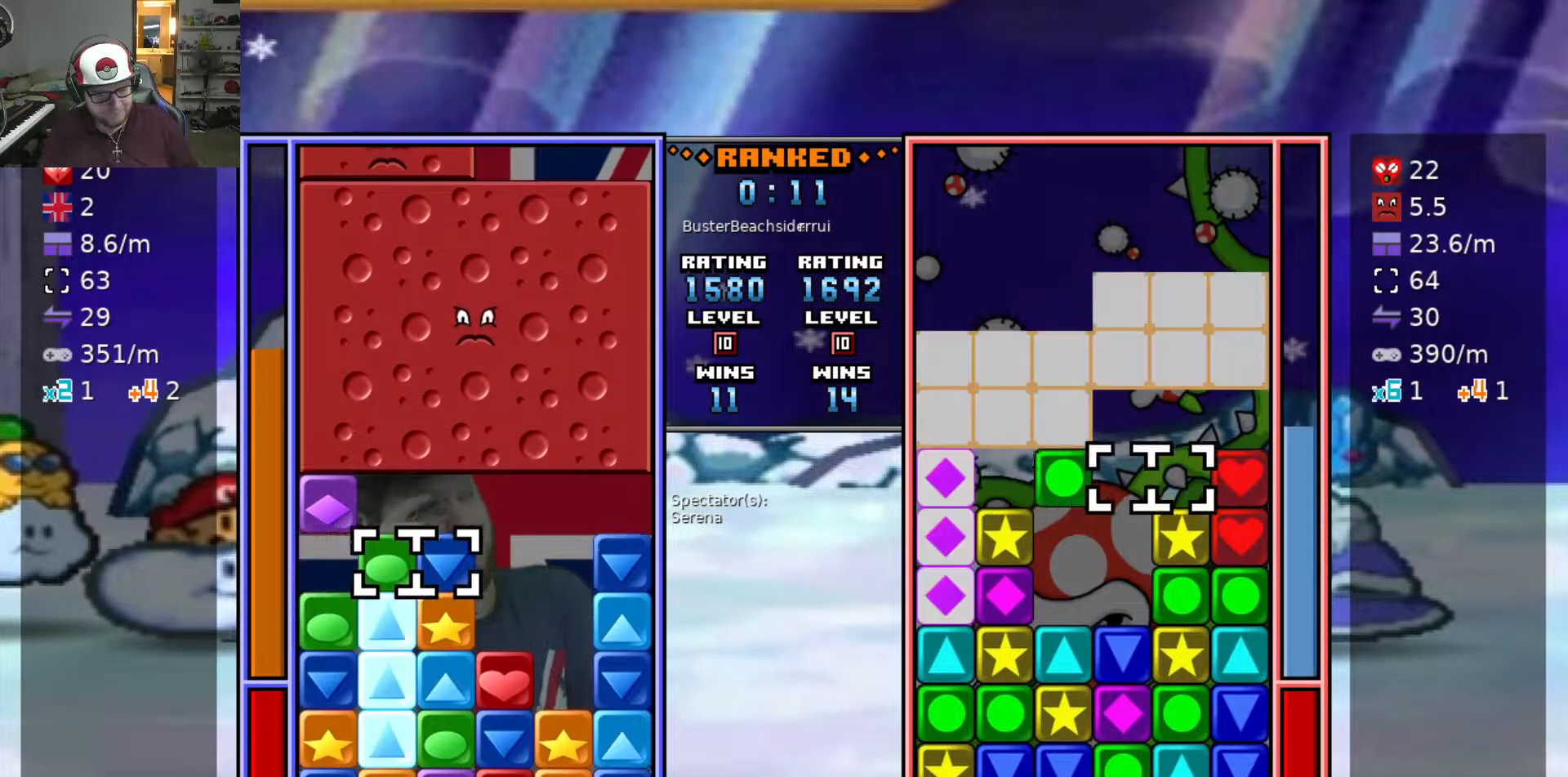
{"keys": [], "events": [[17, "d", "down"], [17, "swap2", "up"], [117, "d", "up"], [167, "s", "down"], [250, "s", "up"], [400, "a", "down"], [450, "a", "up"]]}
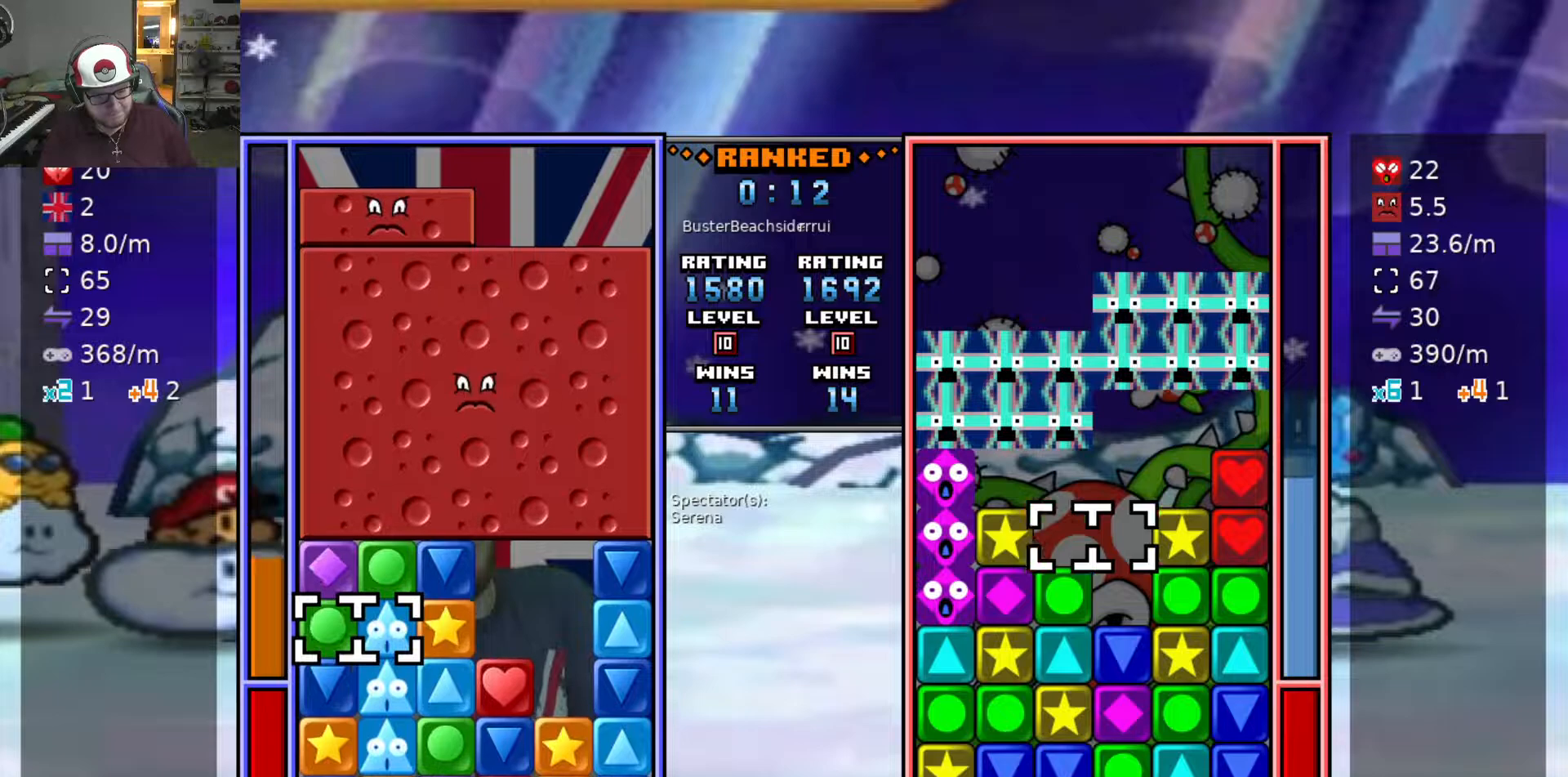
{"keys": ["swap2"], "events": [[83, "s", "down"], [183, "s", "up"], [267, "swap2", "down"], [367, "swap2", "up"], [417, "swap2", "down"]]}
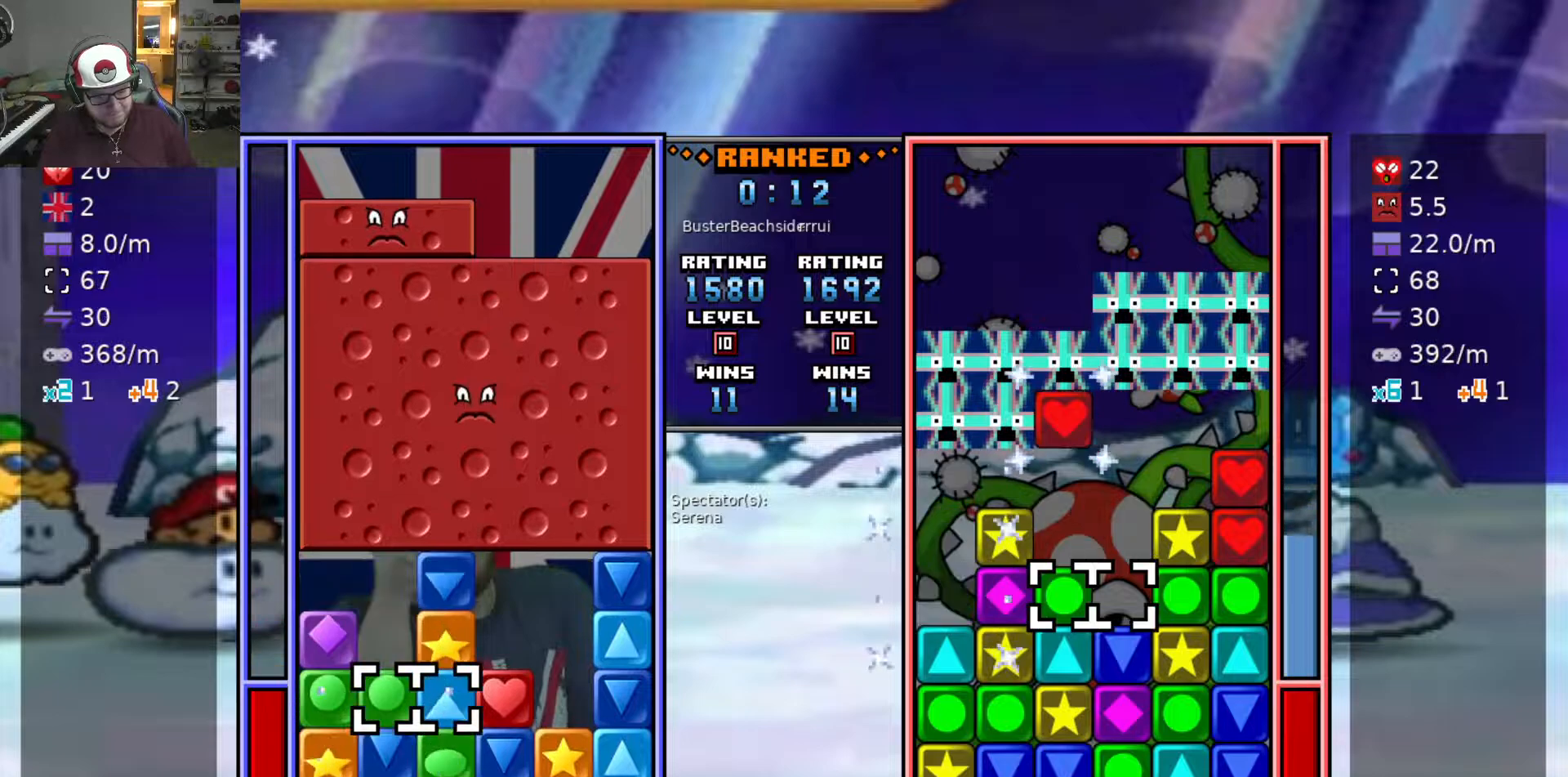
{"keys": ["d"], "events": [[17, "d", "down"], [17, "swap2", "up"], [100, "d", "up"], [100, "w", "down"], [150, "swap2", "down"], [150, "w", "up"], [250, "d", "down"], [250, "swap2", "up"]]}
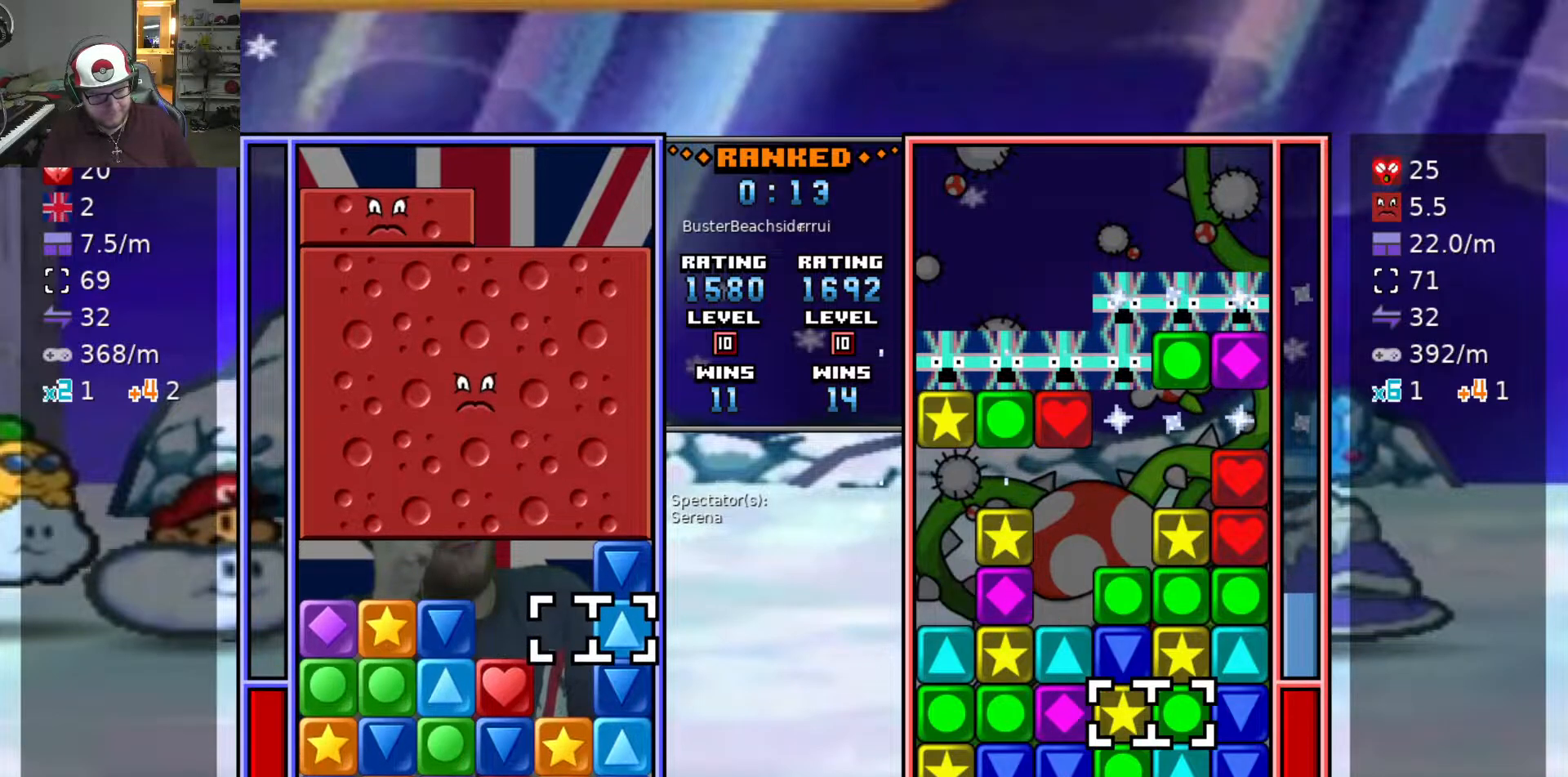
{"keys": ["s"], "events": [[17, "d", "up"], [17, "swap2", "down"], [117, "a", "down"], [117, "swap2", "up"], [217, "a", "up"], [350, "s", "down"], [450, "s", "up"], [500, "s", "down"]]}
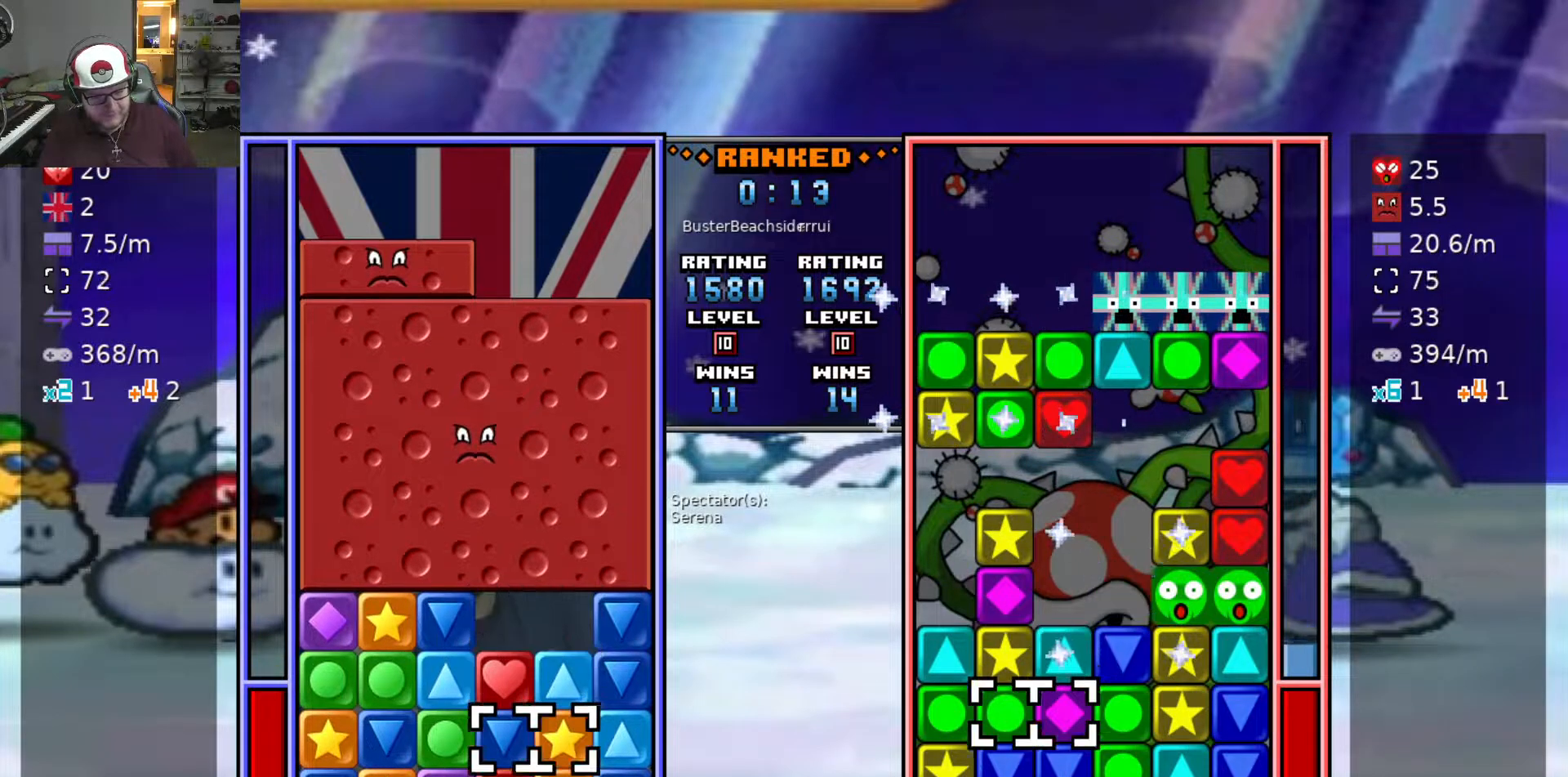
{"keys": [], "events": [[83, "s", "up"], [83, "swap2", "down"], [133, "d", "down"], [183, "swap2", "up"], [233, "d", "up"], [233, "swap2", "down"], [267, "a", "down"], [317, "swap2", "up"], [367, "a", "up"], [367, "w", "down"], [500, "w", "up"]]}
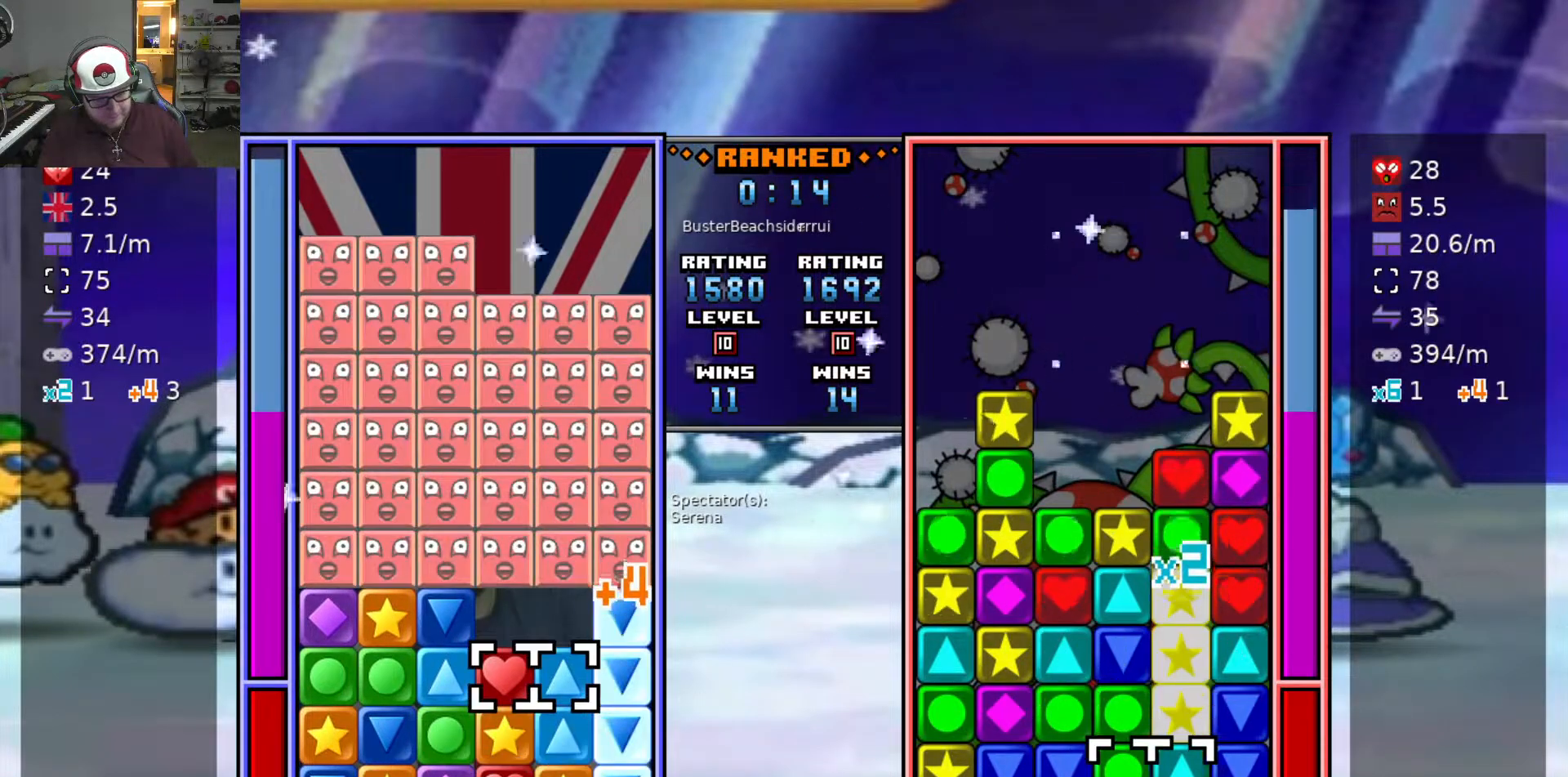
{"keys": ["swap2"], "events": [[150, "swap2", "down"], [233, "a", "down"], [233, "swap2", "up"], [333, "a", "up"], [333, "w", "down"], [433, "w", "up"], [483, "swap2", "down"]]}
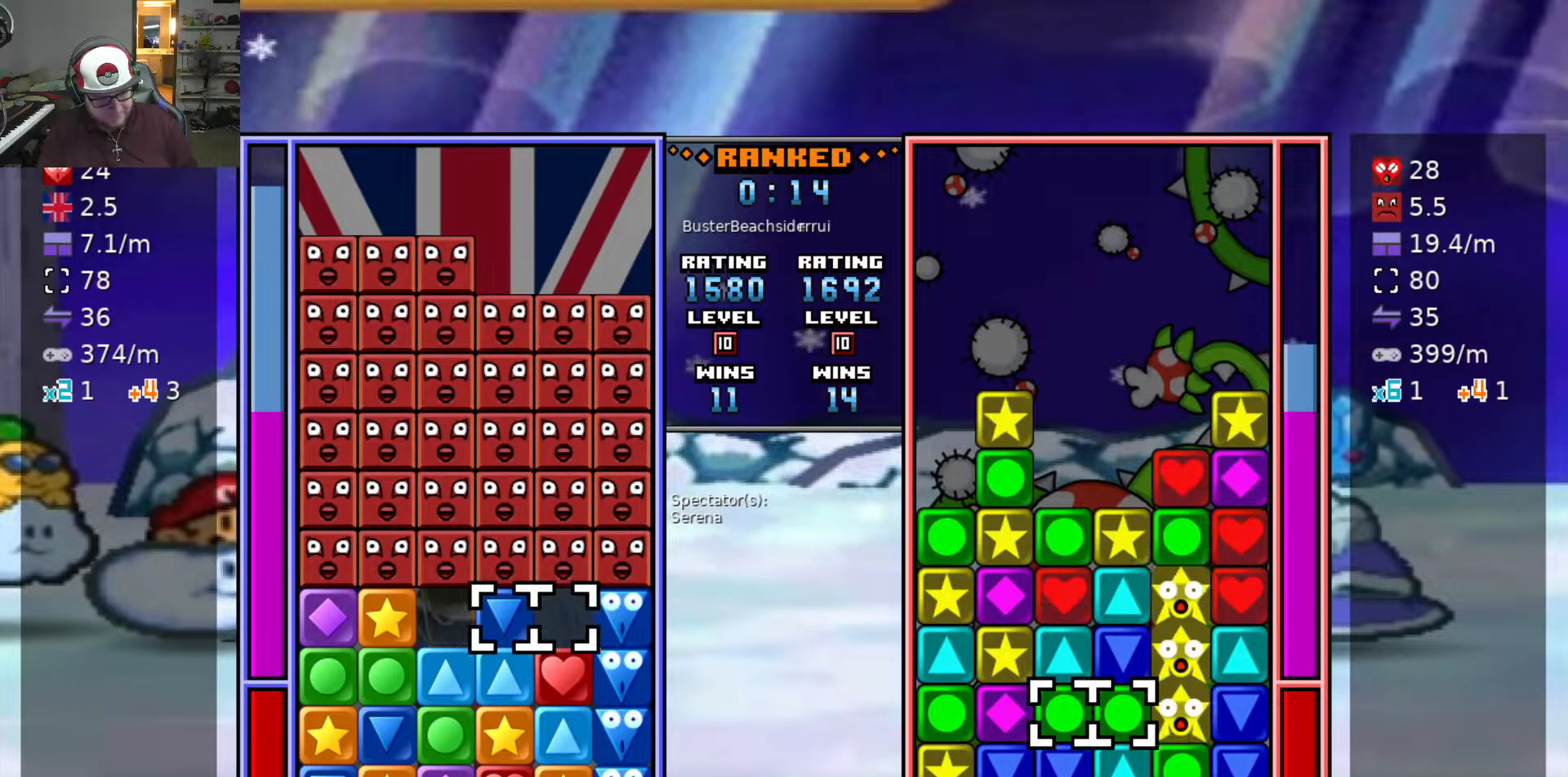
{"keys": ["swap2"], "events": [[17, "d", "down"], [17, "swap2", "up"], [117, "d", "up"], [117, "swap2", "down"], [167, "d", "down"], [217, "swap2", "up"], [317, "d", "up"], [483, "swap2", "down"]]}
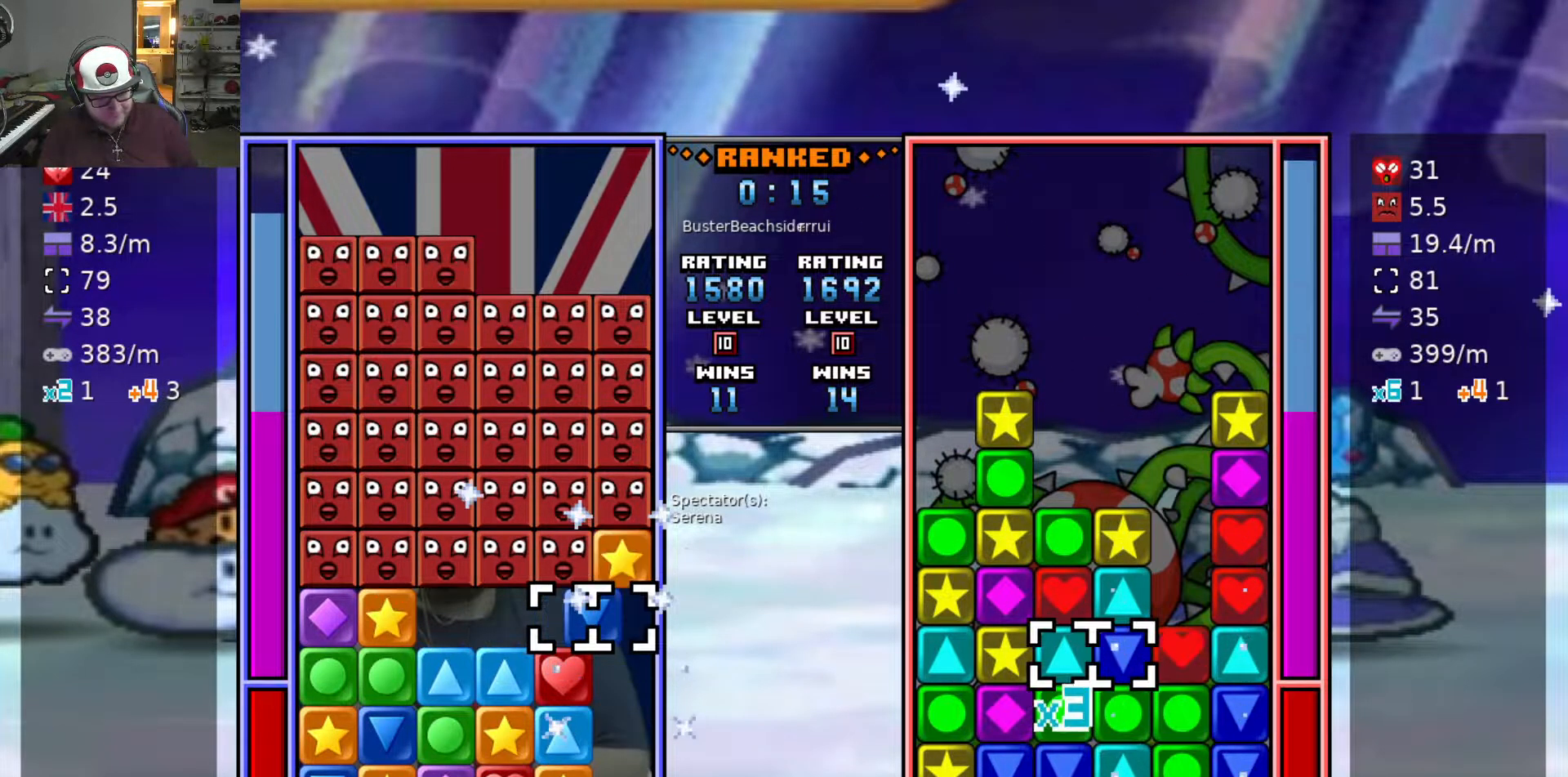
{"keys": [], "events": [[83, "a", "down"], [83, "swap2", "up"], [133, "a", "up"], [233, "a", "down"], [267, "a", "up"], [367, "a", "down"], [467, "a", "up"]]}
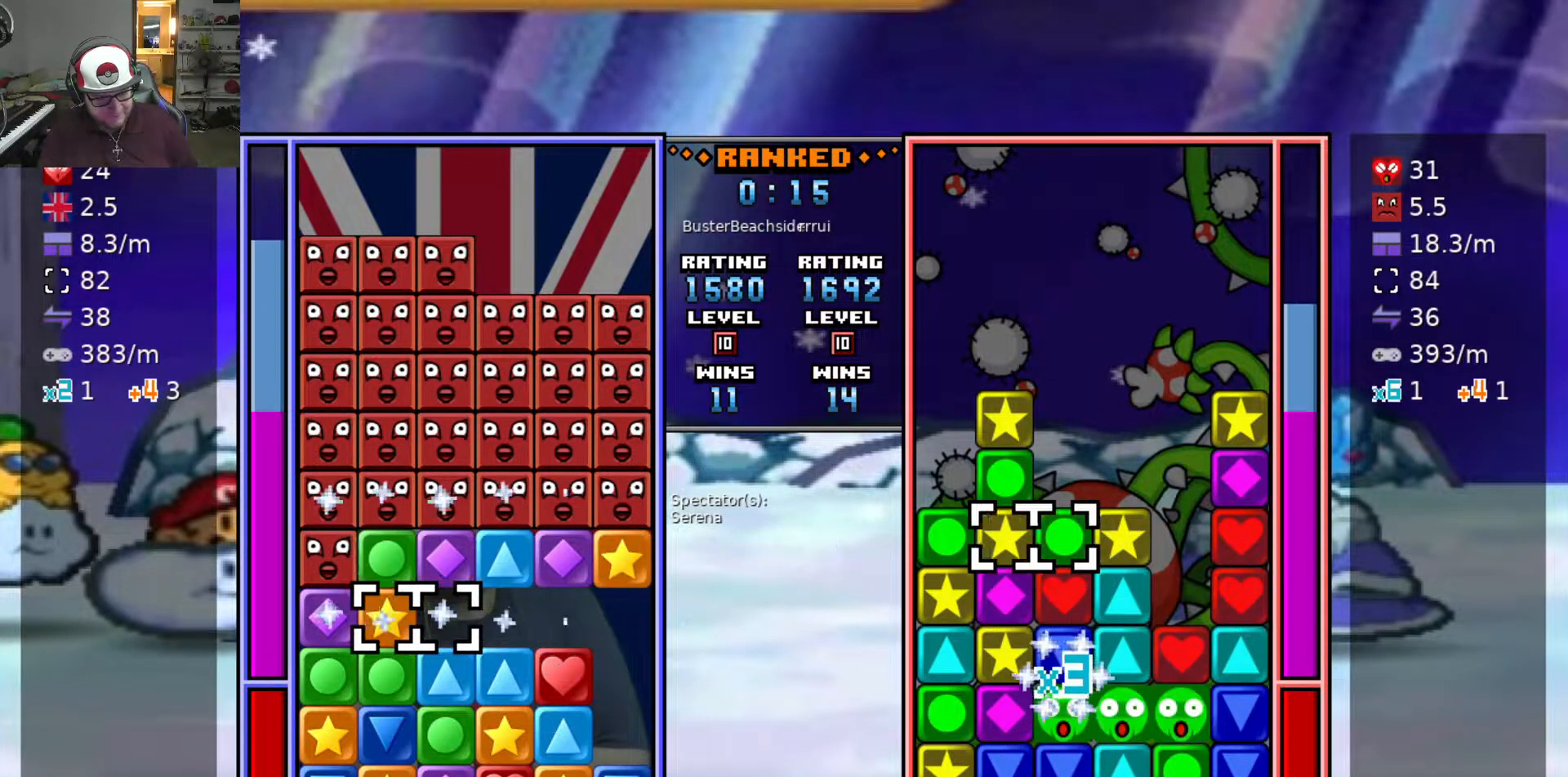
{"keys": ["d", "swap2"], "events": [[150, "swap2", "down"], [200, "d", "down"], [250, "swap2", "up"], [283, "d", "up"], [283, "swap2", "down"], [333, "d", "down"], [383, "swap2", "up"], [433, "d", "up"], [433, "swap2", "down"], [483, "d", "down"]]}
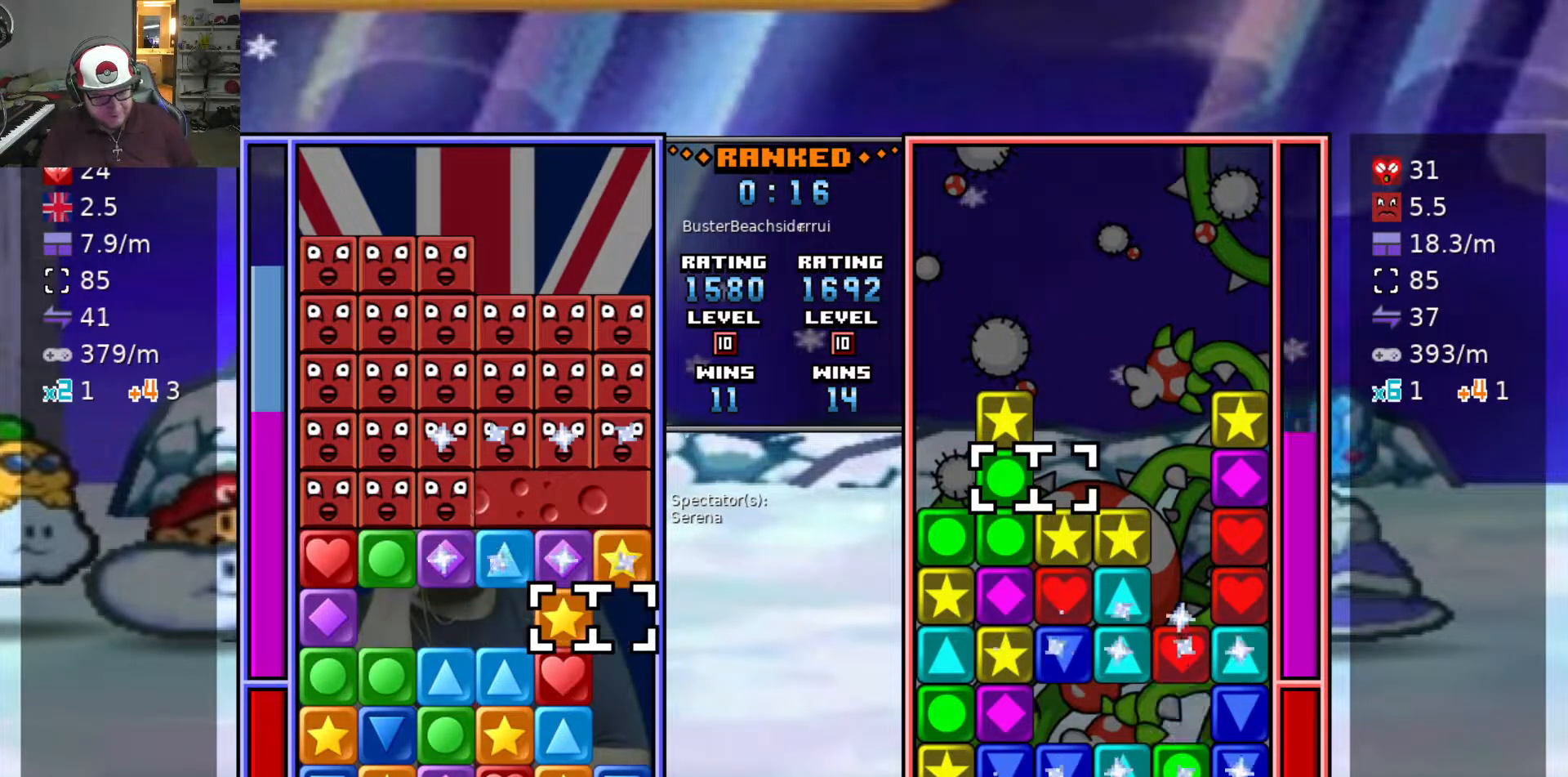
{"keys": ["s"], "events": [[33, "swap2", "up"], [83, "swap2", "down"], [133, "d", "up"], [167, "a", "down"], [167, "swap2", "up"], [250, "a", "up"], [350, "s", "down"], [450, "s", "up"], [500, "s", "down"]]}
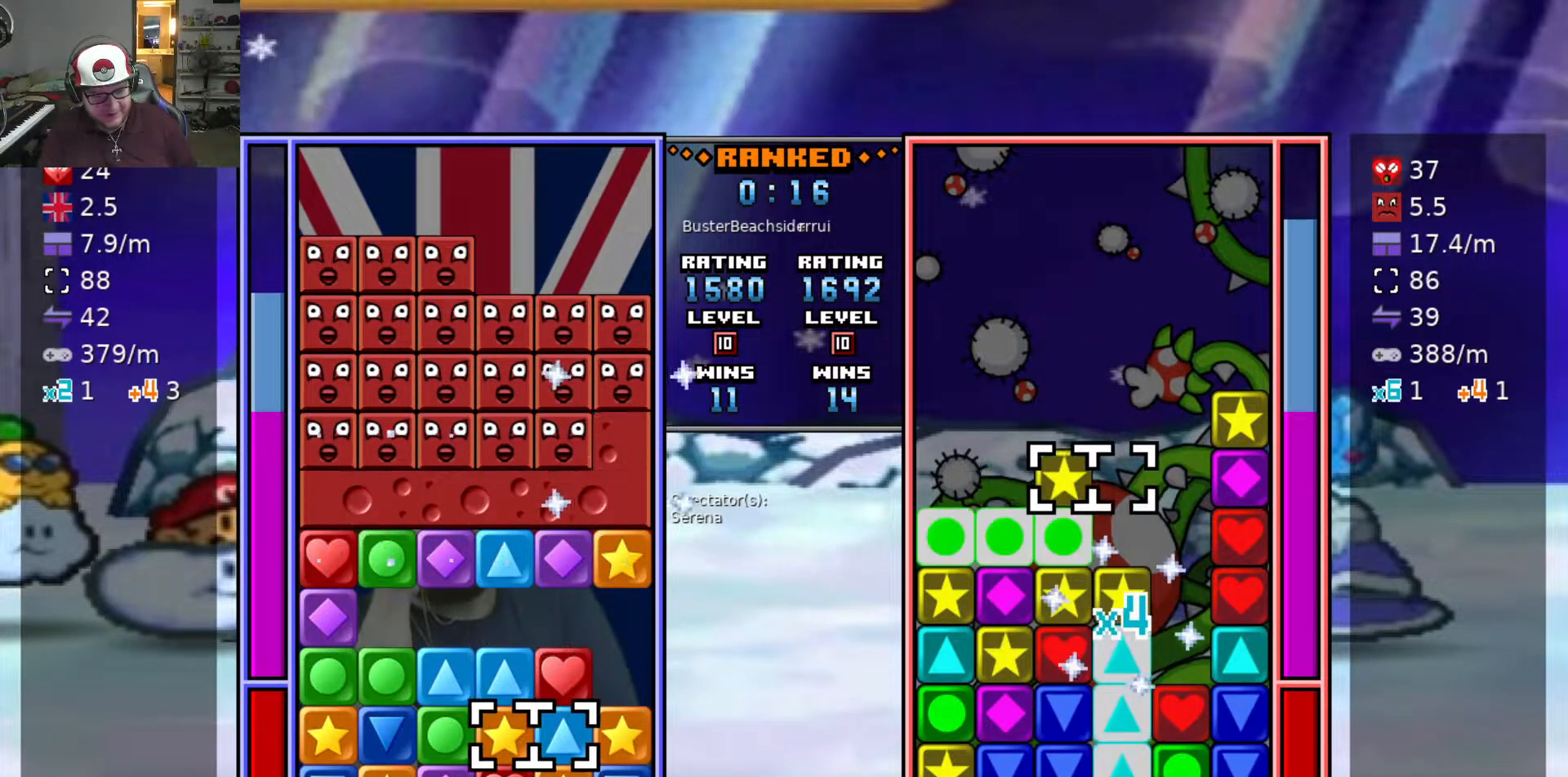
{"keys": [], "events": [[83, "s", "up"], [83, "swap2", "down"], [183, "a", "down"], [183, "swap2", "up"], [367, "swap2", "down"], [417, "a", "up"], [417, "w", "down"], [467, "swap2", "up"], [500, "w", "up"]]}
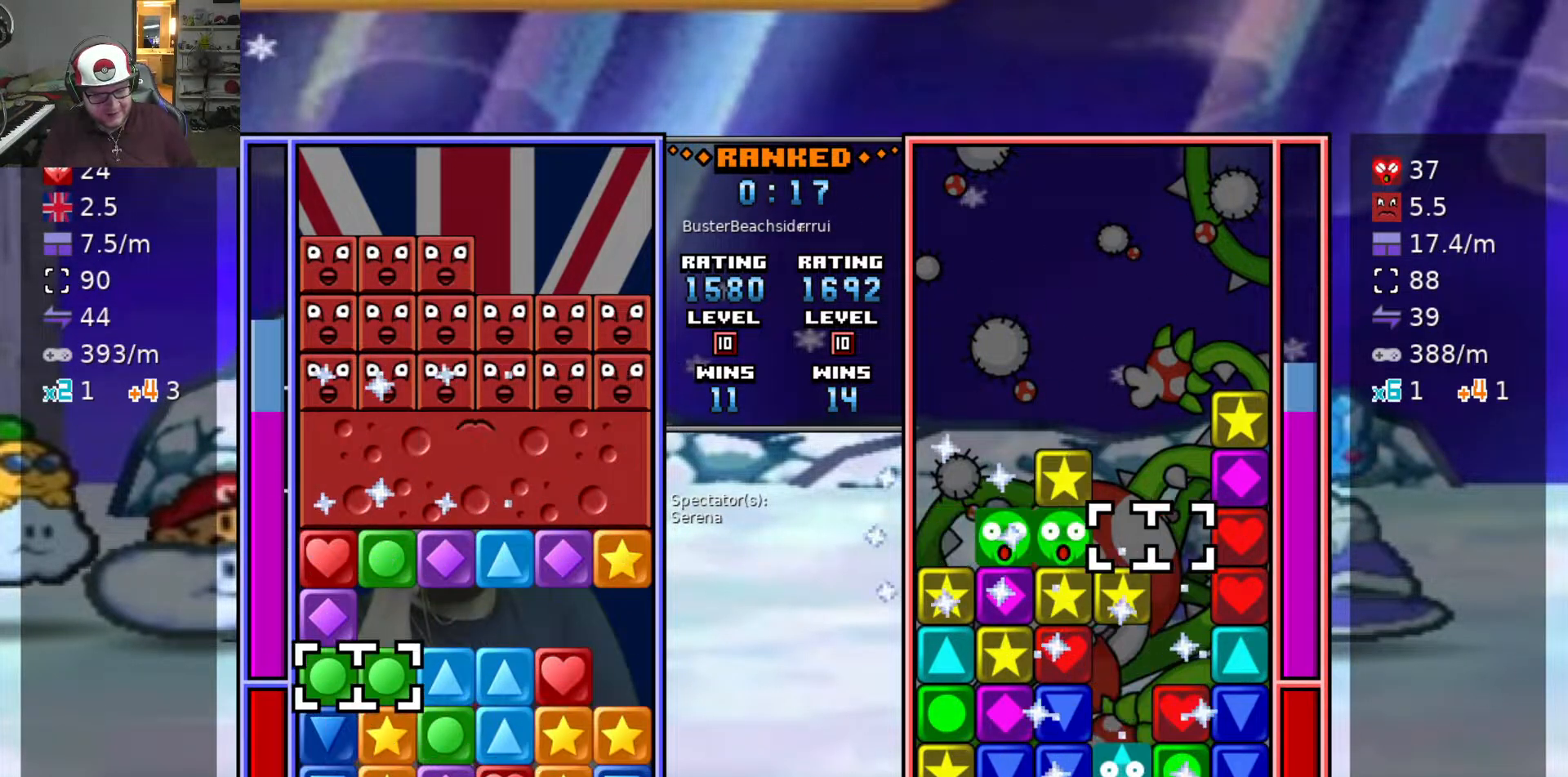
{"keys": ["a"], "events": [[283, "d", "down"], [383, "d", "up"], [383, "s", "down"], [433, "swap2", "down"], [483, "a", "down"], [483, "s", "up"], [483, "swap2", "up"]]}
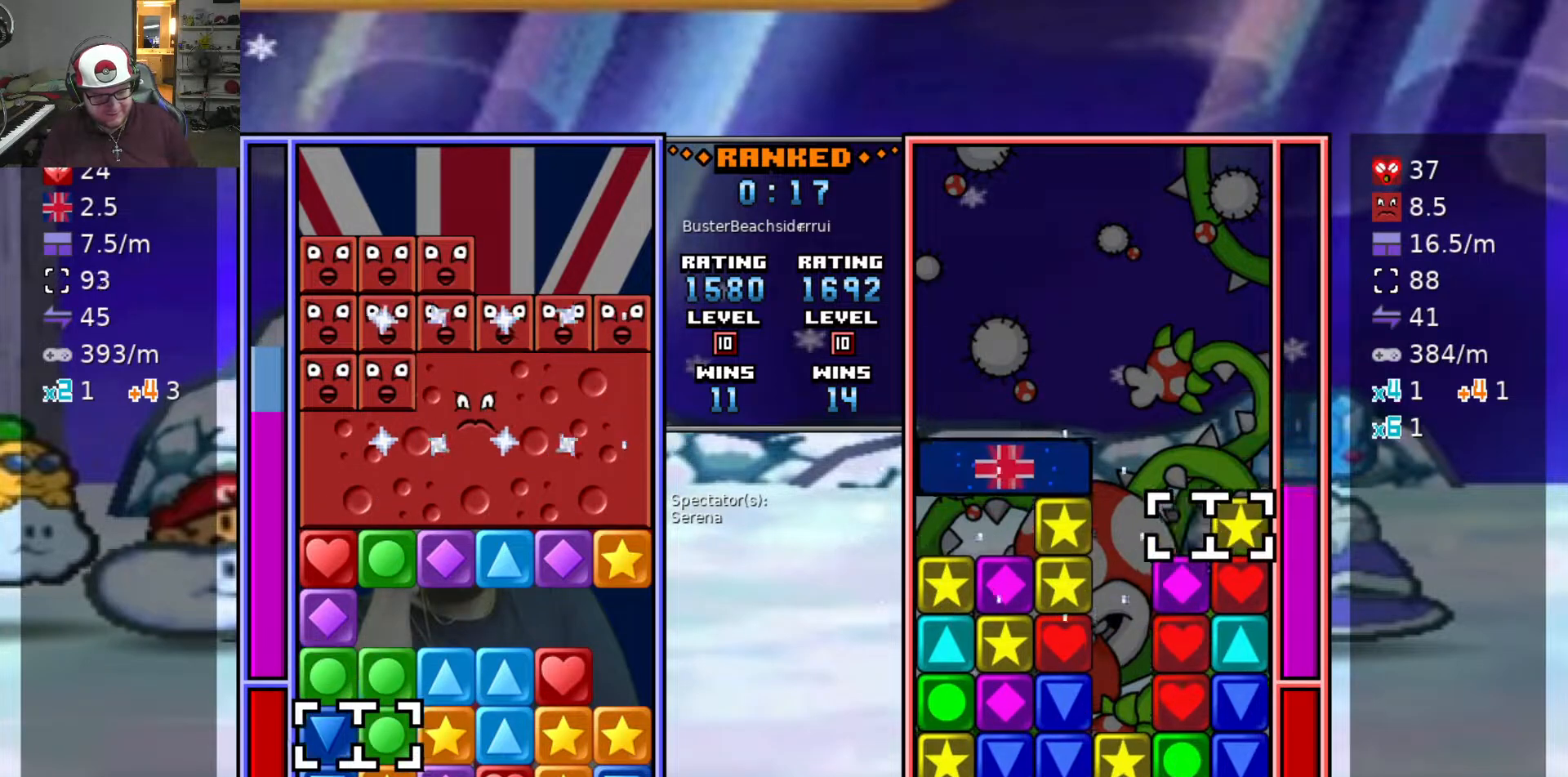
{"keys": ["d"], "events": [[67, "a", "up"], [67, "w", "down"], [117, "w", "up"], [217, "w", "down"], [267, "swap2", "down"], [267, "w", "up"], [350, "d", "down"], [350, "swap2", "up"], [400, "d", "up"], [400, "swap2", "down"], [500, "d", "down"], [500, "swap2", "up"]]}
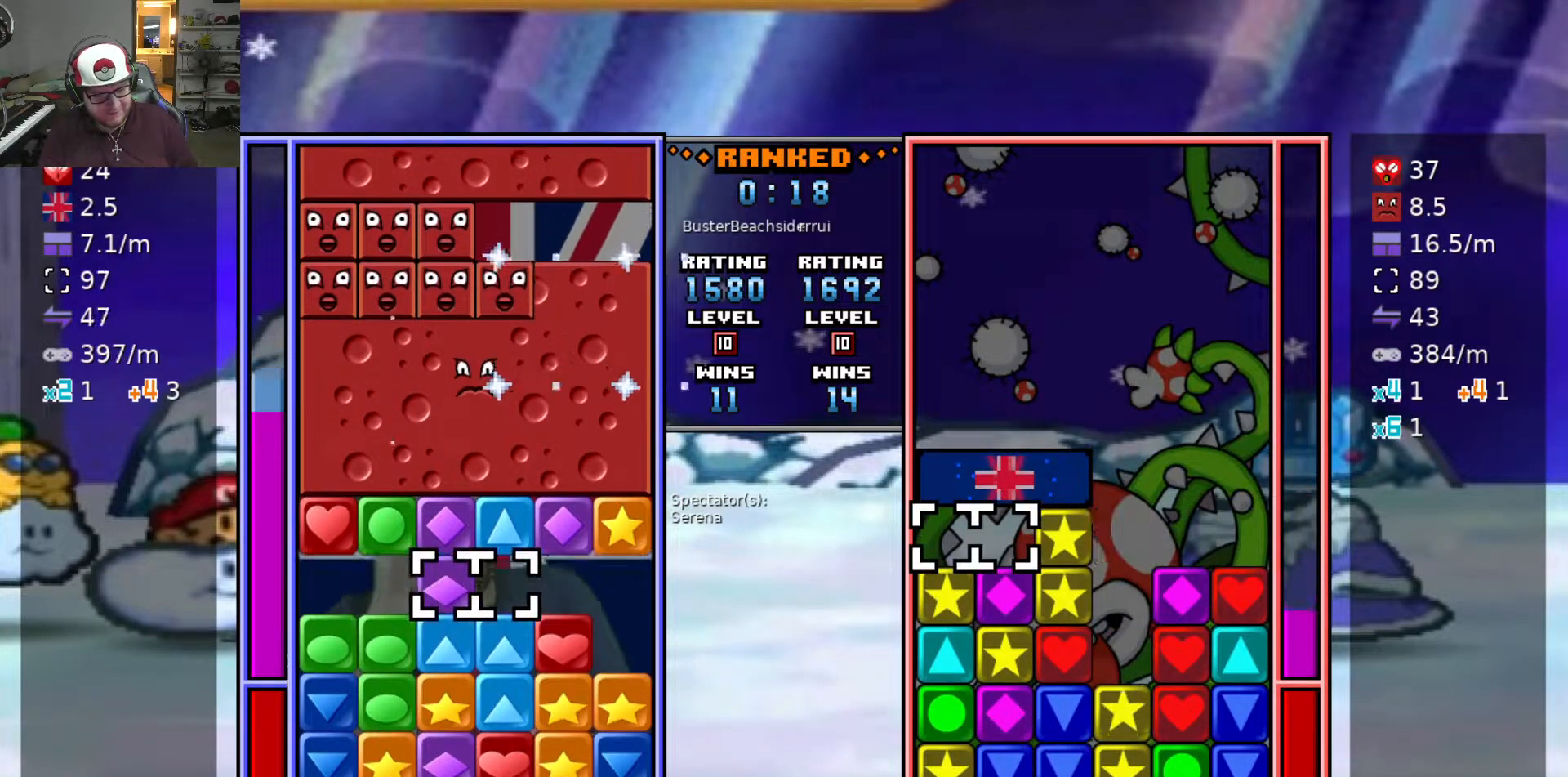
{"keys": ["a"], "events": [[50, "d", "up"], [50, "swap2", "down"], [133, "d", "down"], [133, "swap2", "up"], [217, "d", "up"], [217, "swap2", "down"], [267, "d", "down"], [267, "swap2", "up"], [367, "d", "up"], [467, "a", "down"]]}
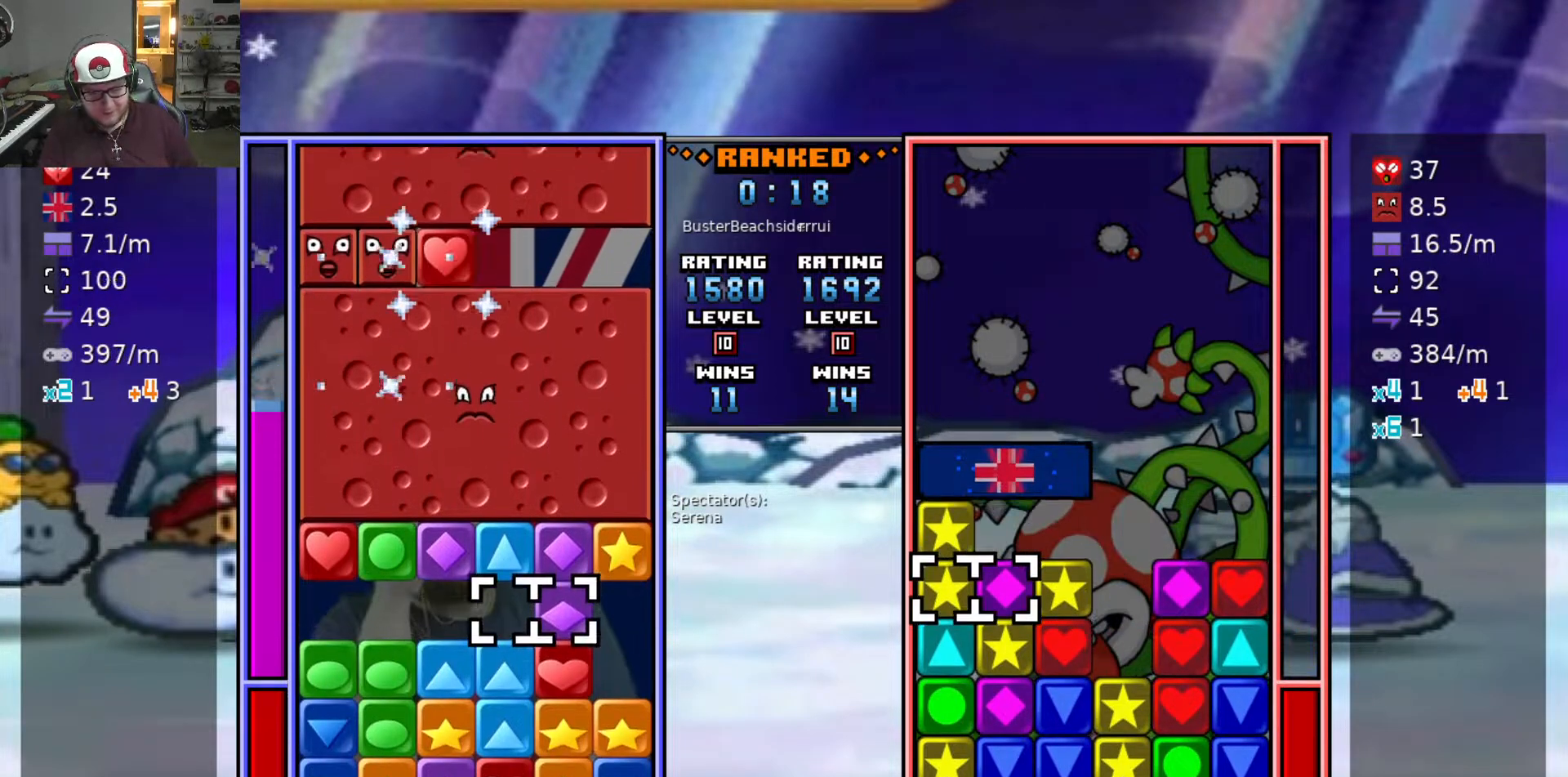
{"keys": [], "events": [[67, "a", "up"], [67, "swap2", "down"], [150, "swap2", "up"]]}
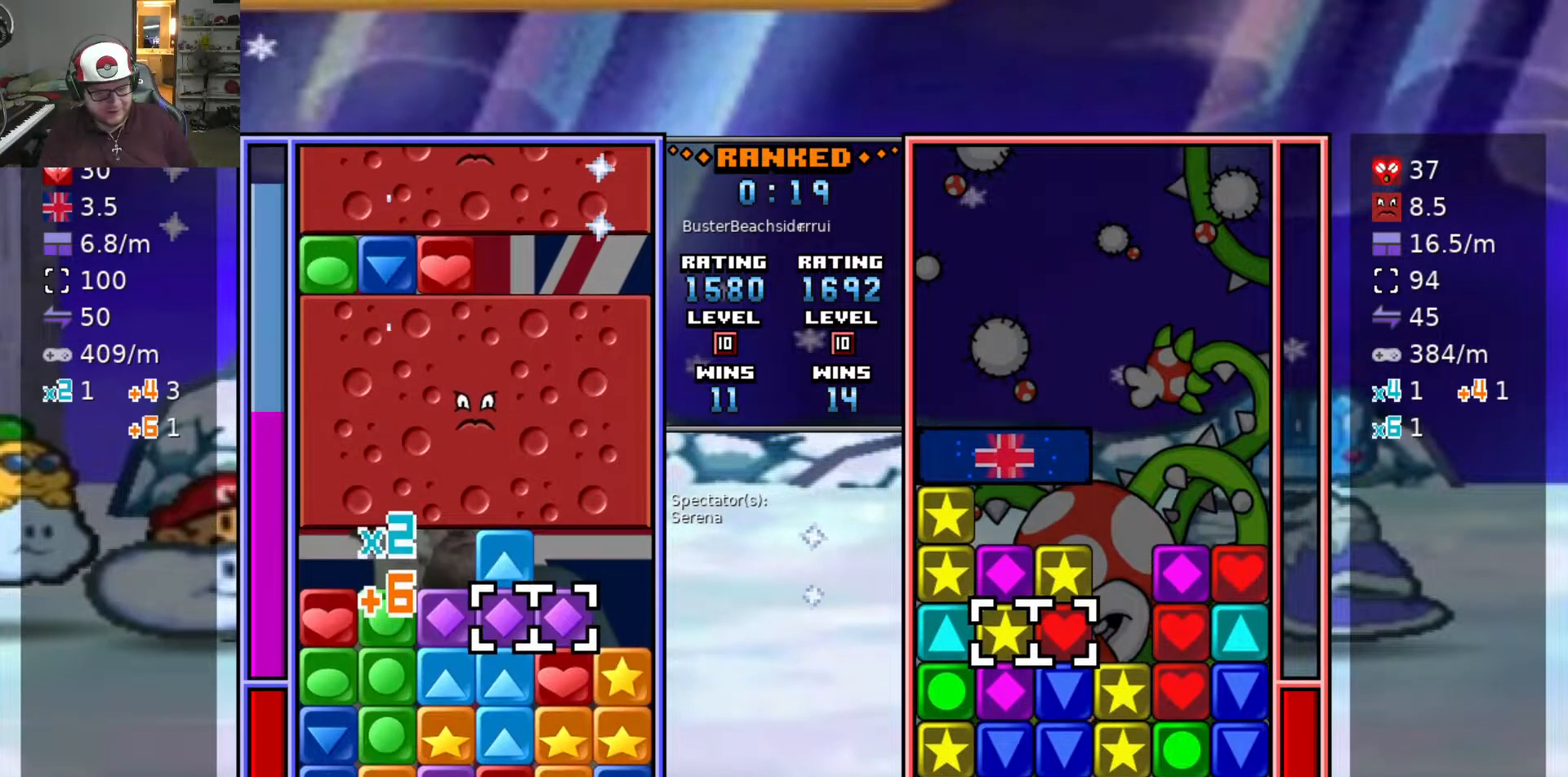
{"keys": ["s"], "events": [[300, "a", "down"], [400, "a", "up"], [450, "s", "down"]]}